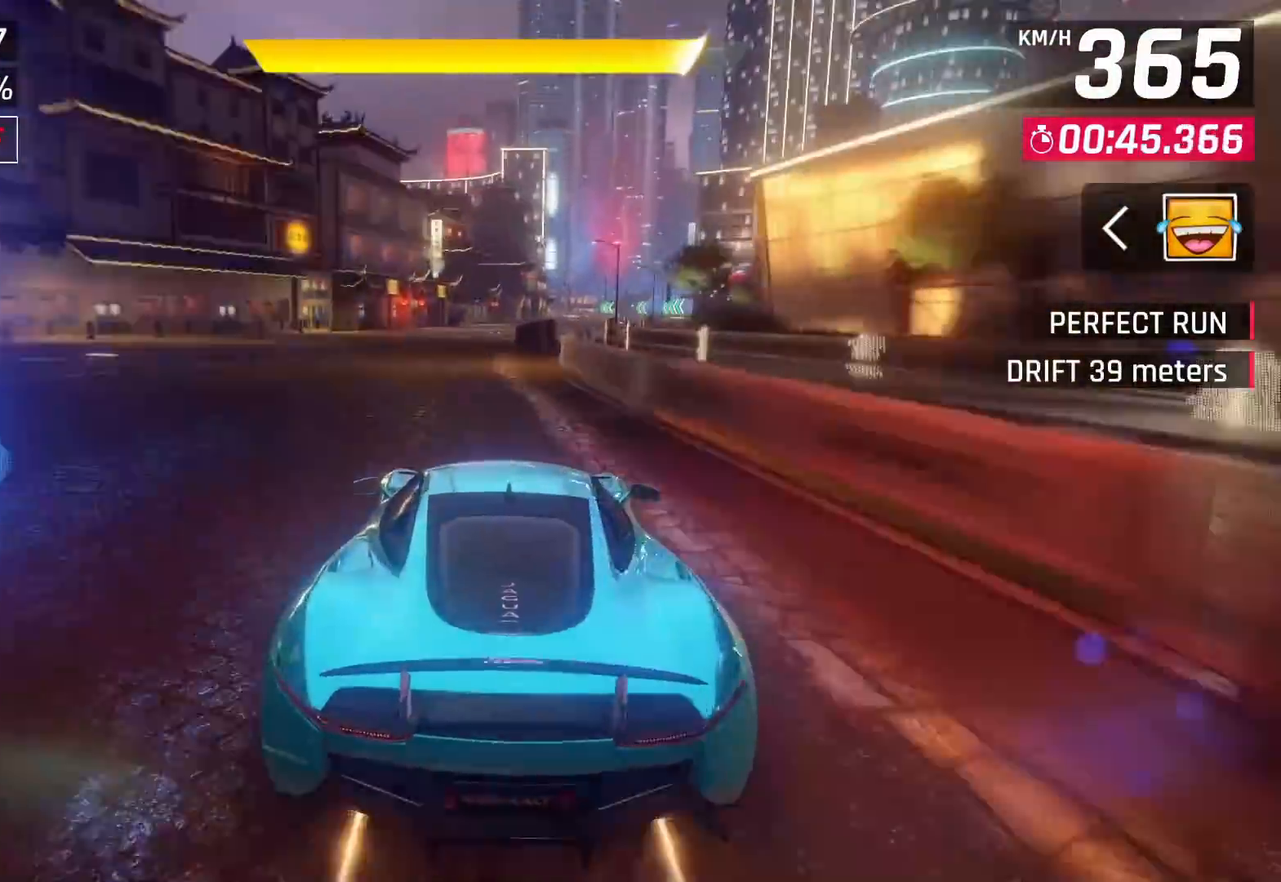
Gameplay with a controller (PlayStation layout); each line is a JSON object with the inputs held at the frame after it. "events" lists button and stick changes between this image and that frame as [ms after this image, input, new state], when the widget could be followed in between. Not read: HOME.
{"buttons": [], "left_stick": "center", "right_stick": "center", "events": [[50, "CROSS", "up"]]}
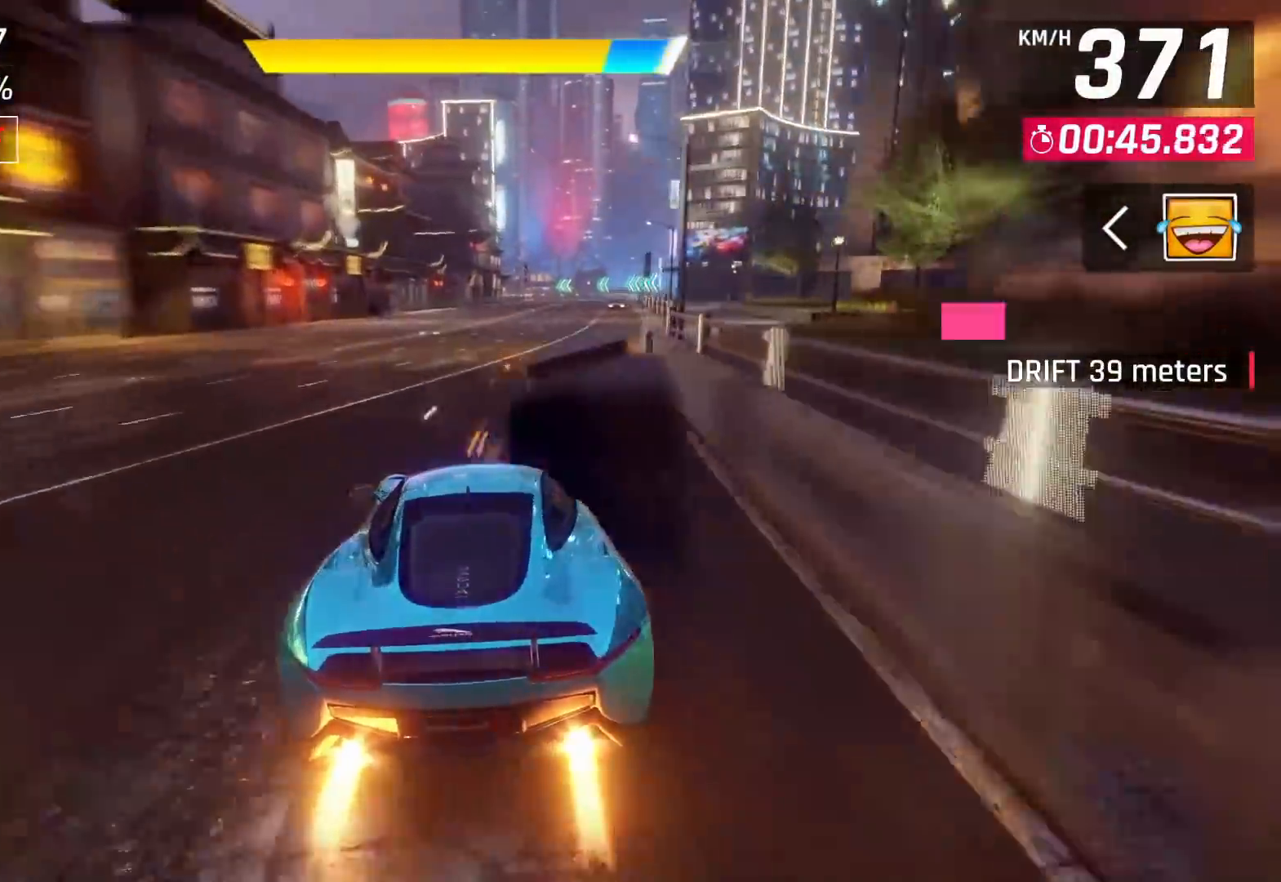
{"buttons": [], "left_stick": "center", "right_stick": "center", "events": [[133, "CROSS", "down"], [200, "CROSS", "up"]]}
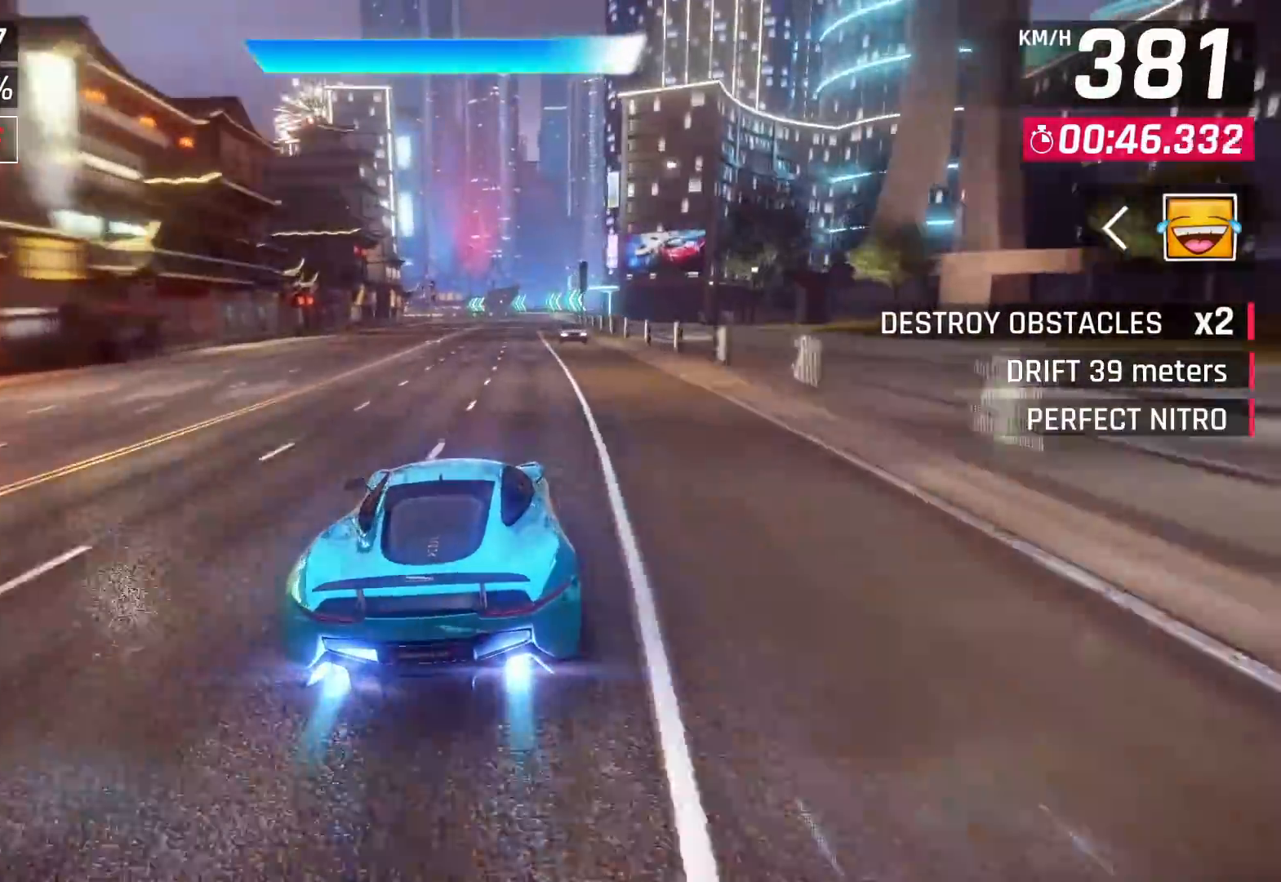
{"buttons": [], "left_stick": "center", "right_stick": "center", "events": [[217, "SQUARE", "down"], [300, "SQUARE", "up"]]}
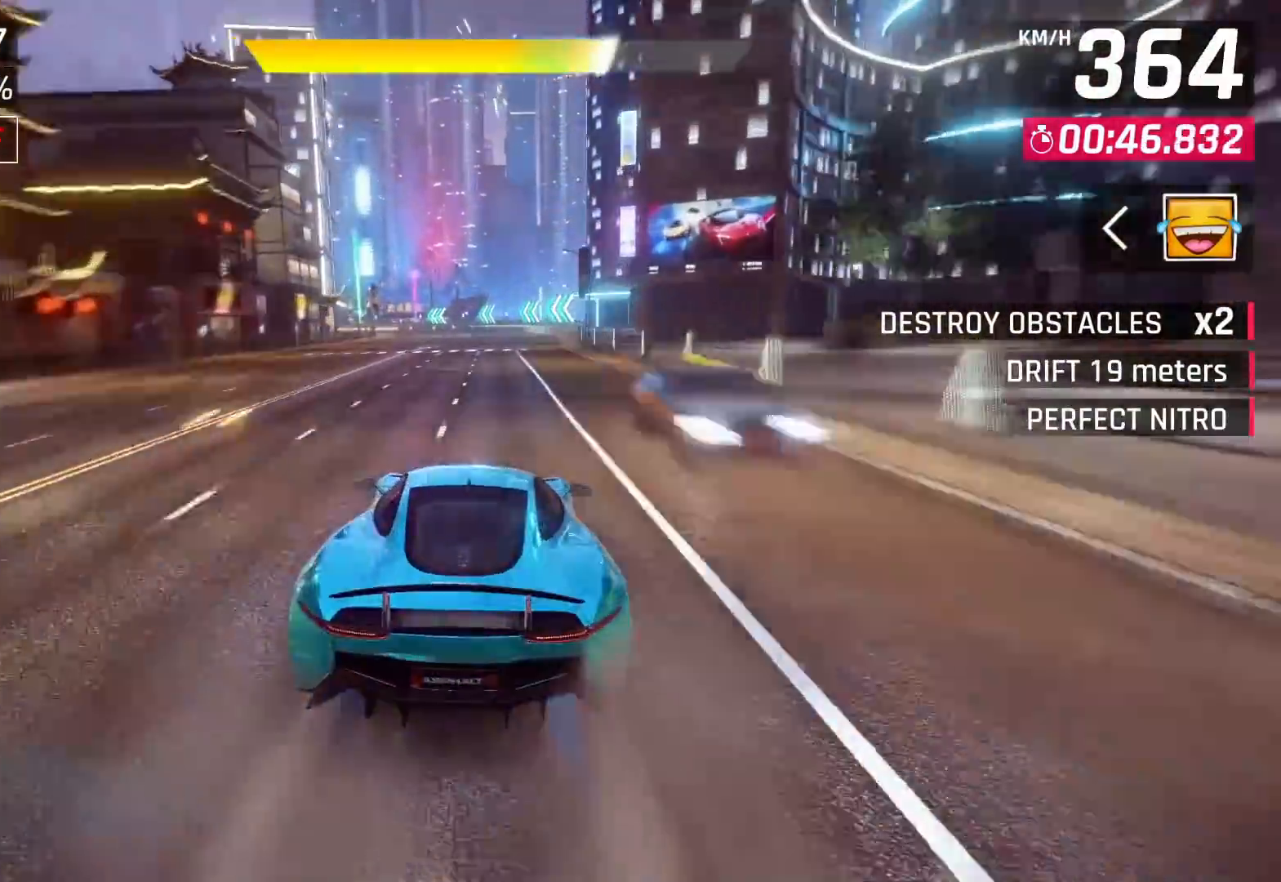
{"buttons": [], "left_stick": "center", "right_stick": "center", "events": []}
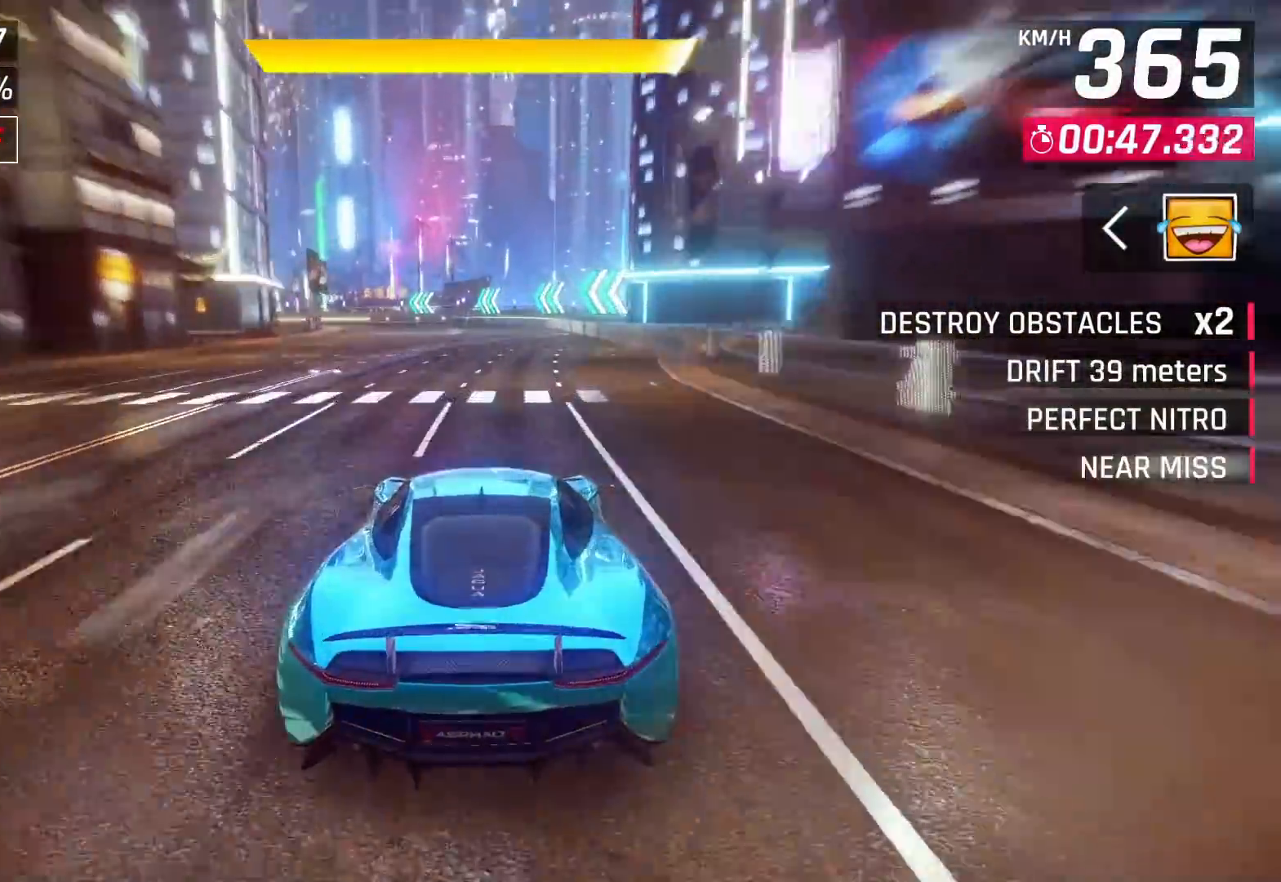
{"buttons": [], "left_stick": "center", "right_stick": "center", "events": [[83, "CROSS", "down"], [150, "CROSS", "up"]]}
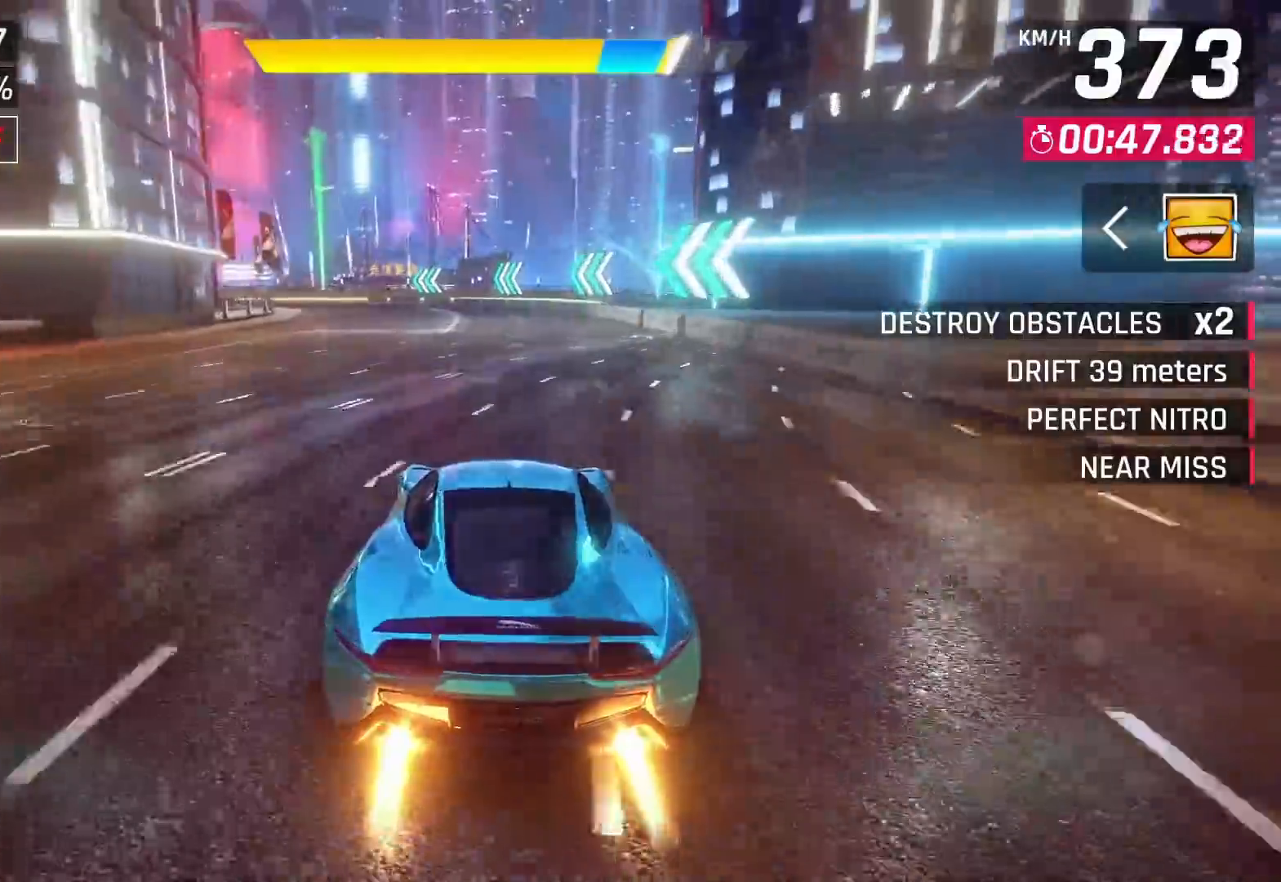
{"buttons": [], "left_stick": "down", "right_stick": "center", "events": [[350, "CROSS", "down"], [367, "left_stick", "down"], [417, "CROSS", "up"]]}
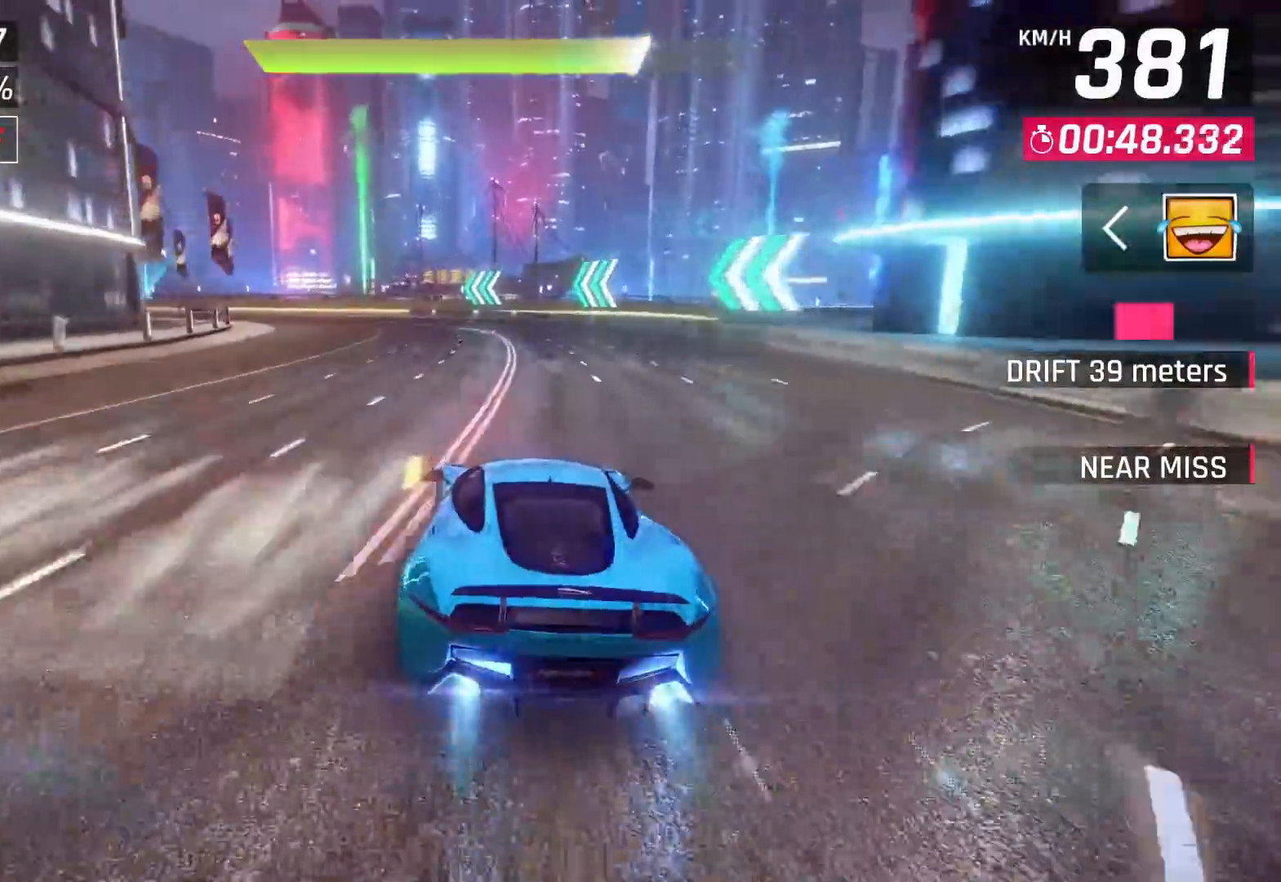
{"buttons": [], "left_stick": "left", "right_stick": "center", "events": [[33, "left_stick", "center"], [217, "SQUARE", "down"], [300, "SQUARE", "up"], [500, "left_stick", "left"]]}
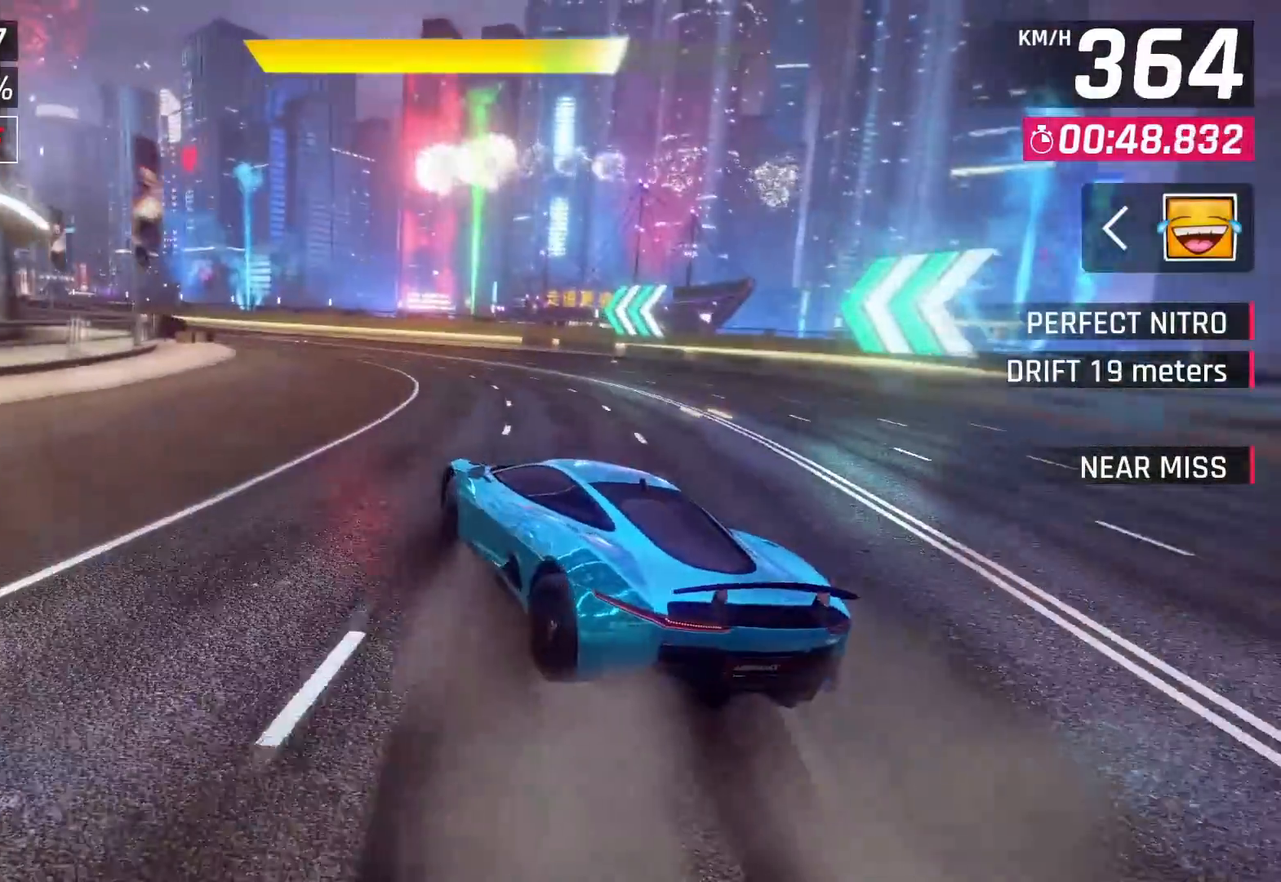
{"buttons": [], "left_stick": "left", "right_stick": "center", "events": []}
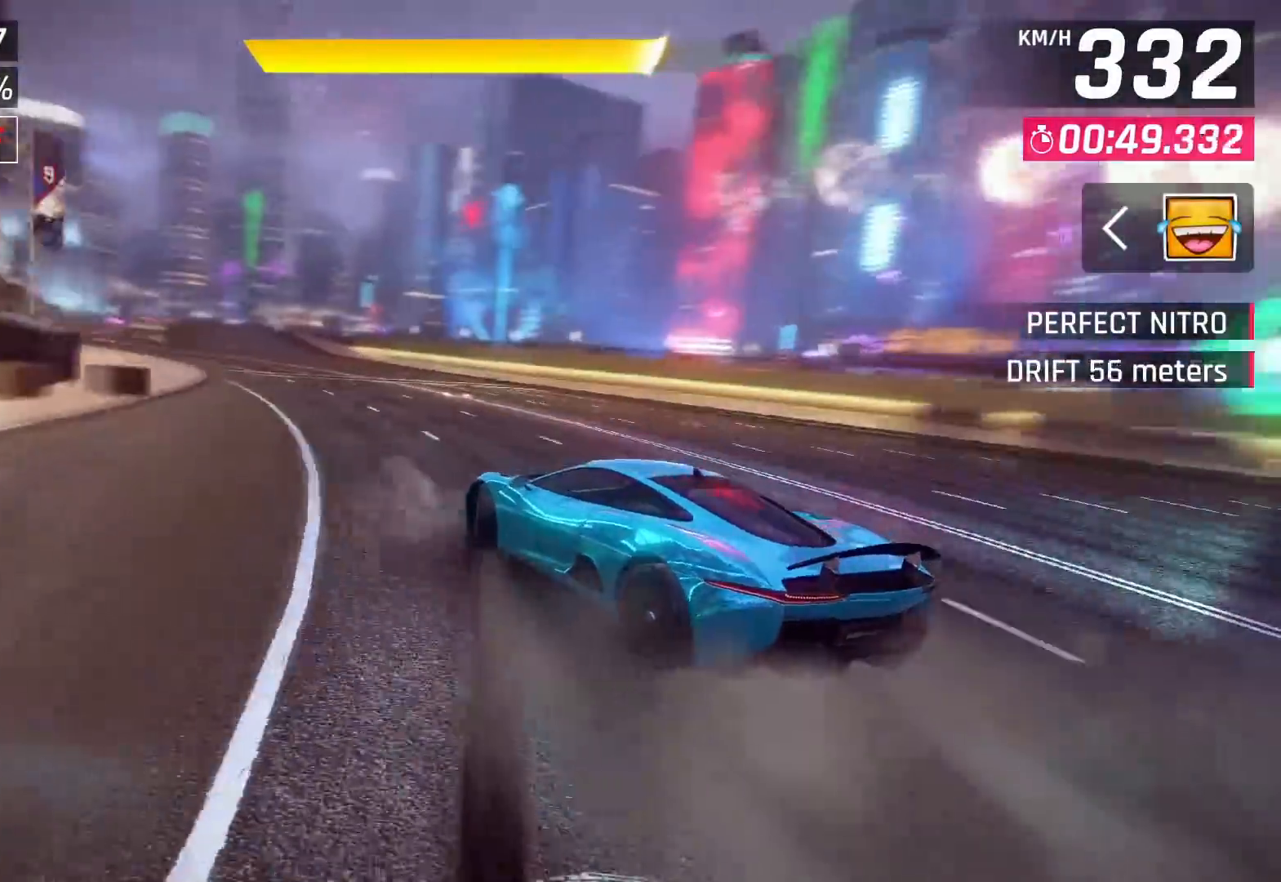
{"buttons": [], "left_stick": "left", "right_stick": "center", "events": []}
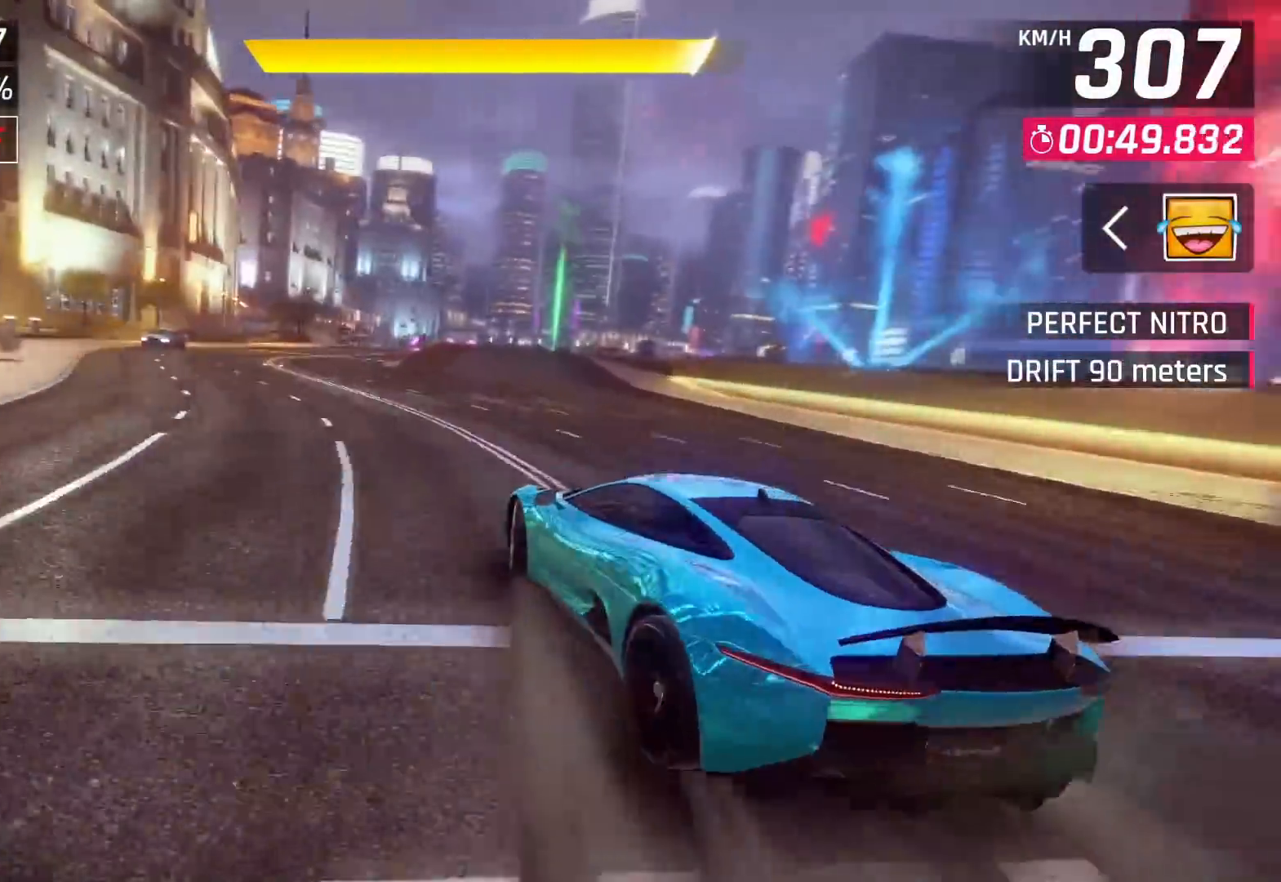
{"buttons": [], "left_stick": "center", "right_stick": "center", "events": [[33, "left_stick", "center"], [333, "CROSS", "down"], [417, "CROSS", "up"]]}
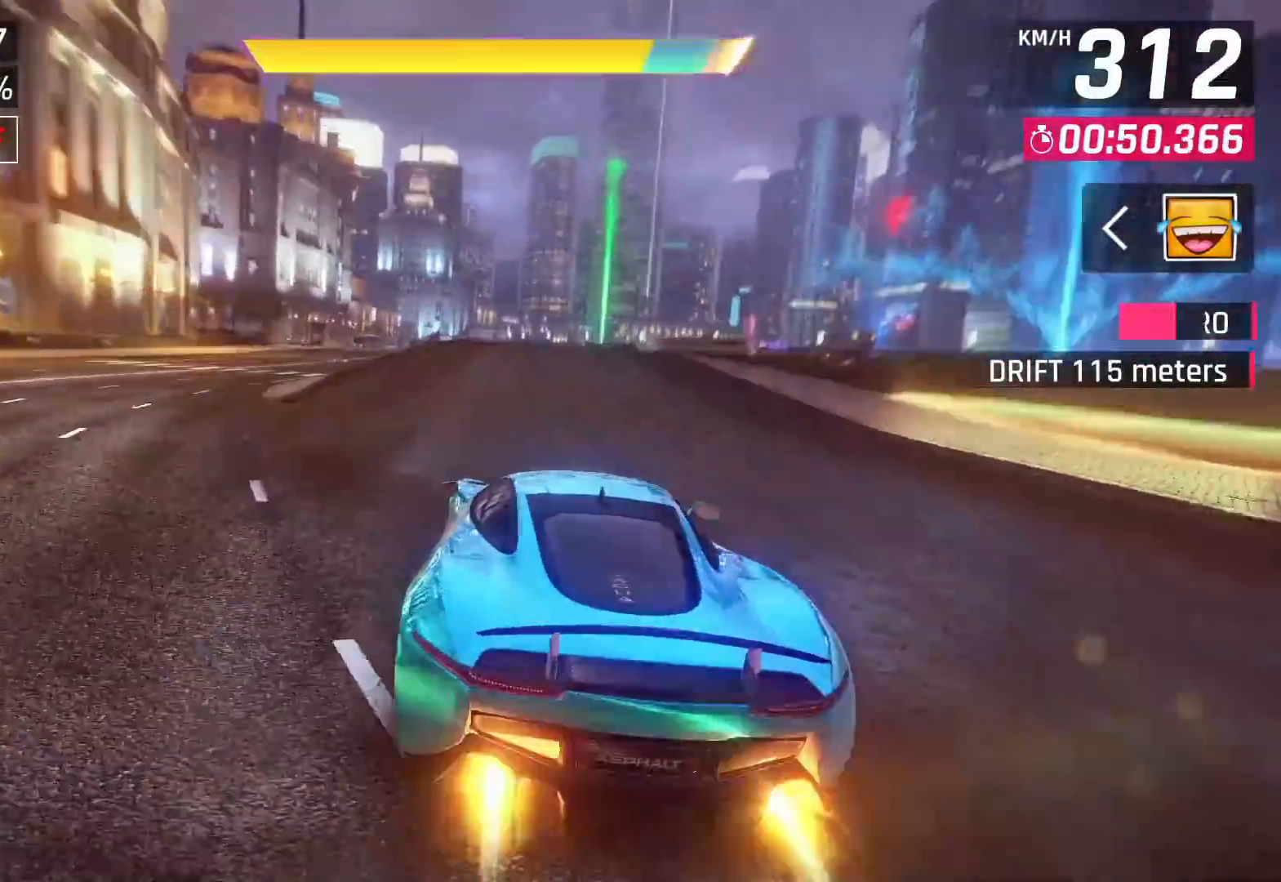
{"buttons": [], "left_stick": "left", "right_stick": "center", "events": [[33, "CROSS", "down"], [33, "left_stick", "left"], [117, "CROSS", "up"]]}
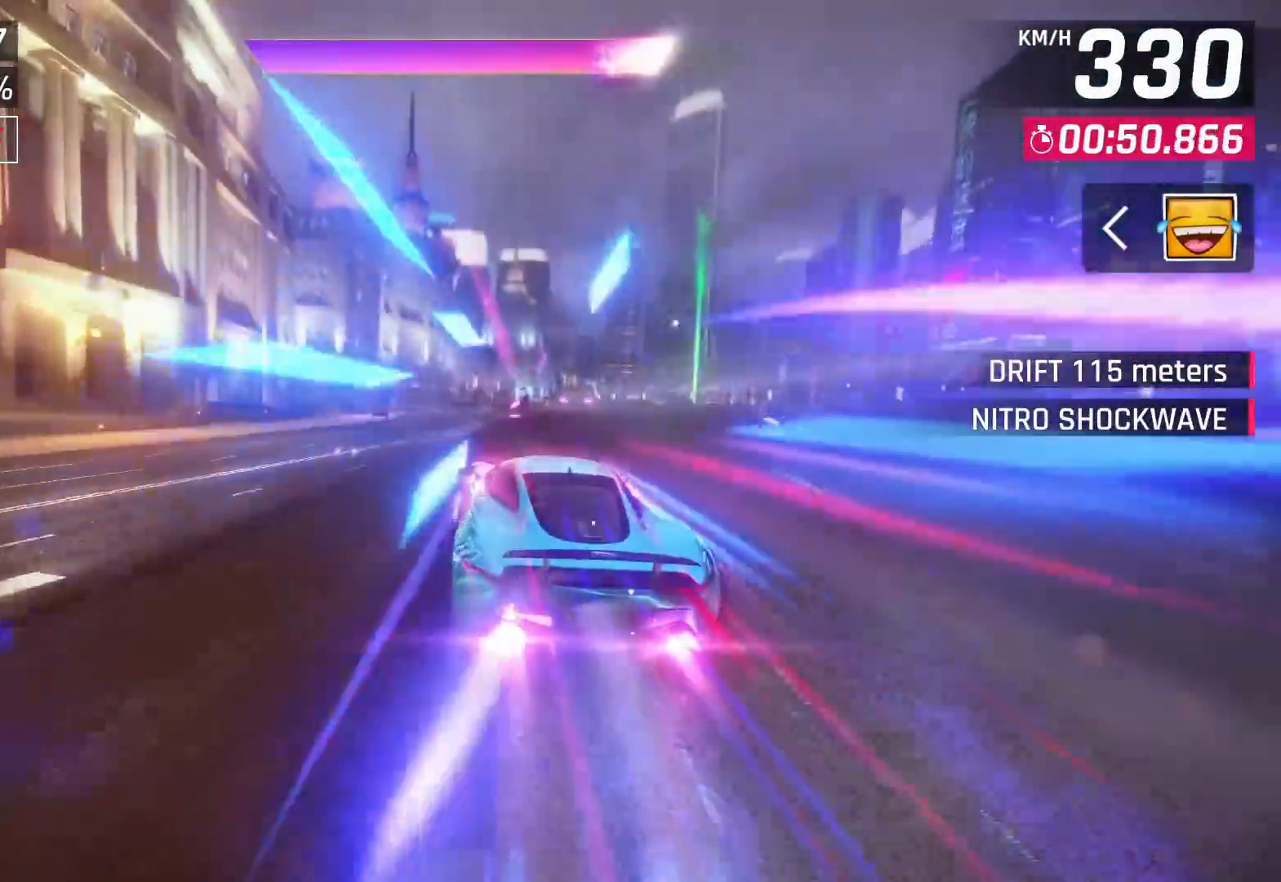
{"buttons": [], "left_stick": "left", "right_stick": "center", "events": []}
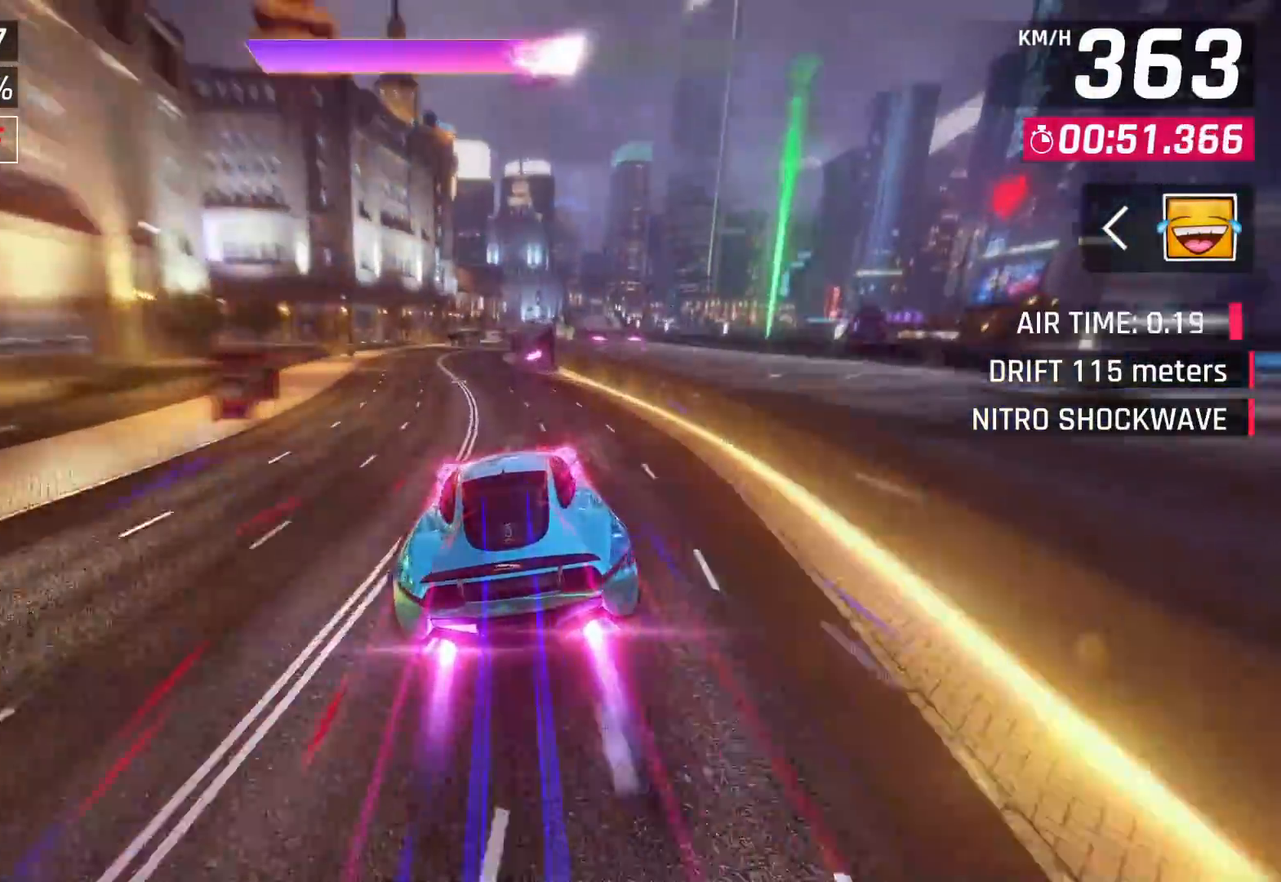
{"buttons": [], "left_stick": "center", "right_stick": "center", "events": [[33, "left_stick", "center"]]}
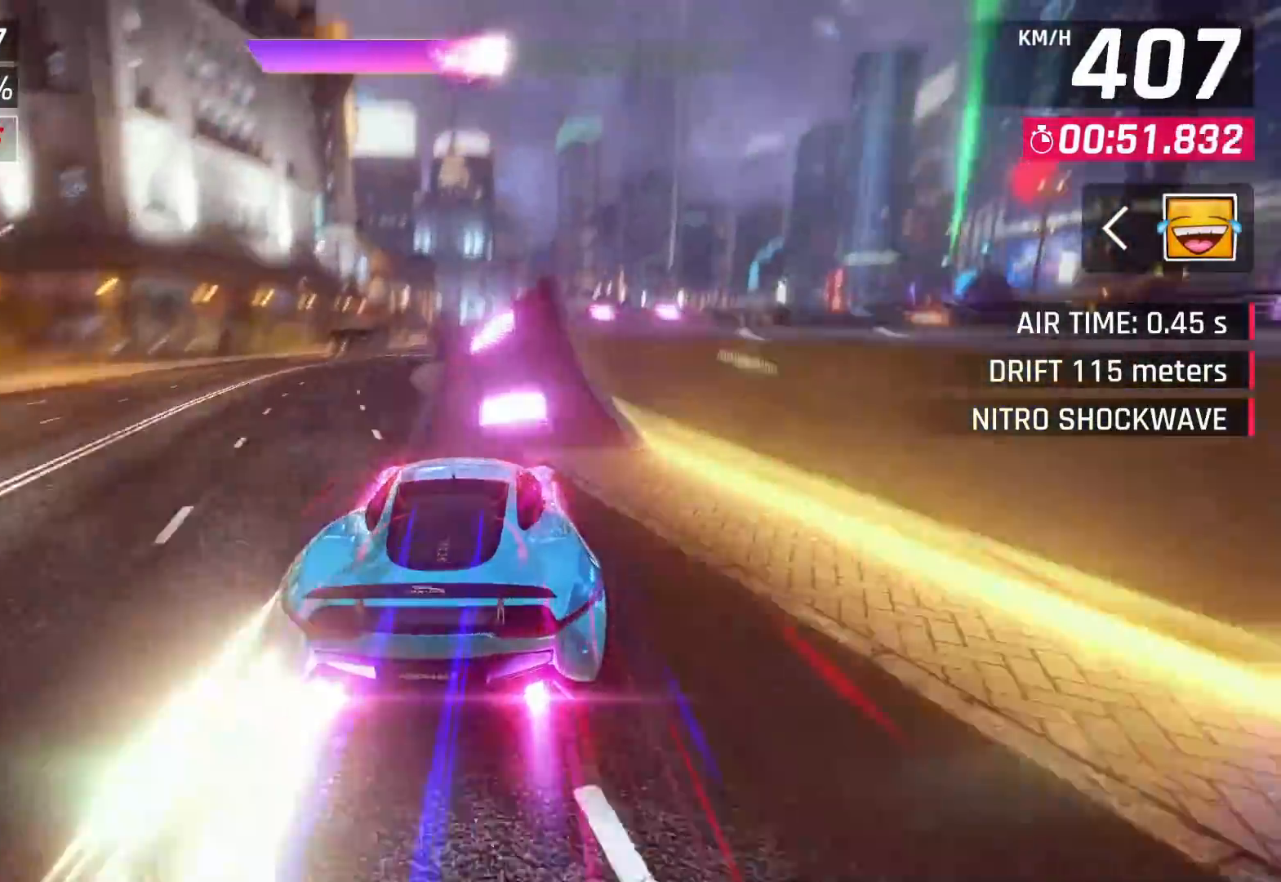
{"buttons": [], "left_stick": "center", "right_stick": "center", "events": []}
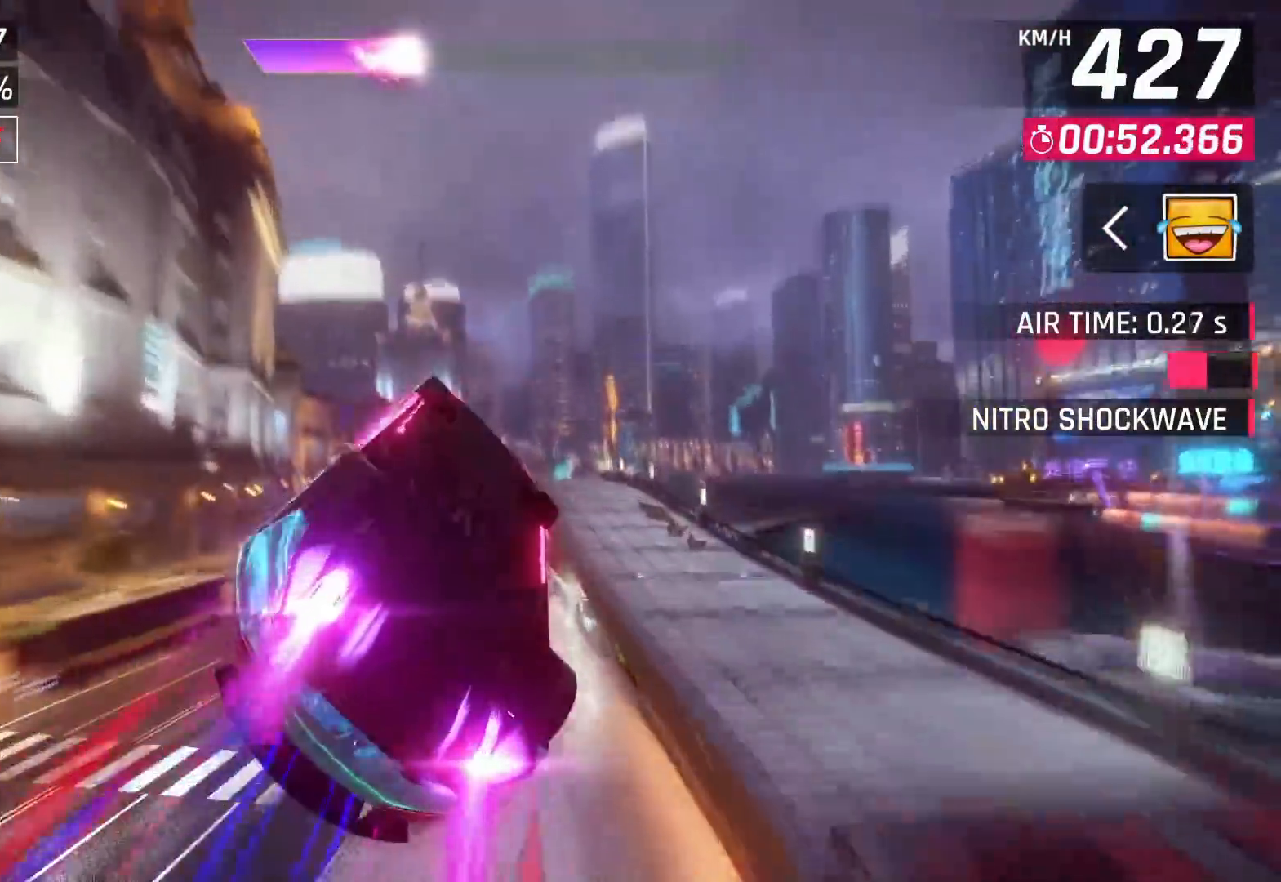
{"buttons": [], "left_stick": "right", "right_stick": "center", "events": [[33, "left_stick", "right"]]}
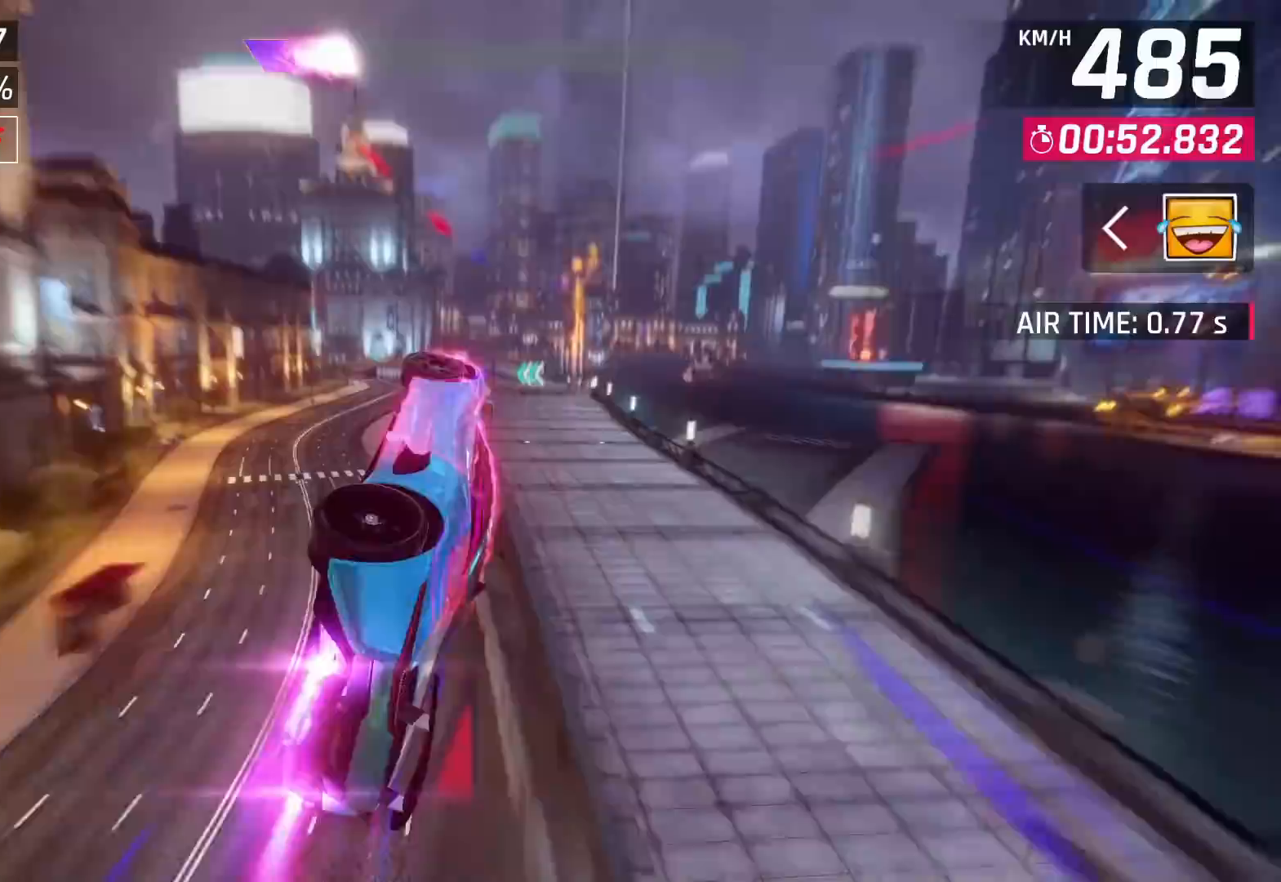
{"buttons": [], "left_stick": "left", "right_stick": "center", "events": [[500, "left_stick", "left"]]}
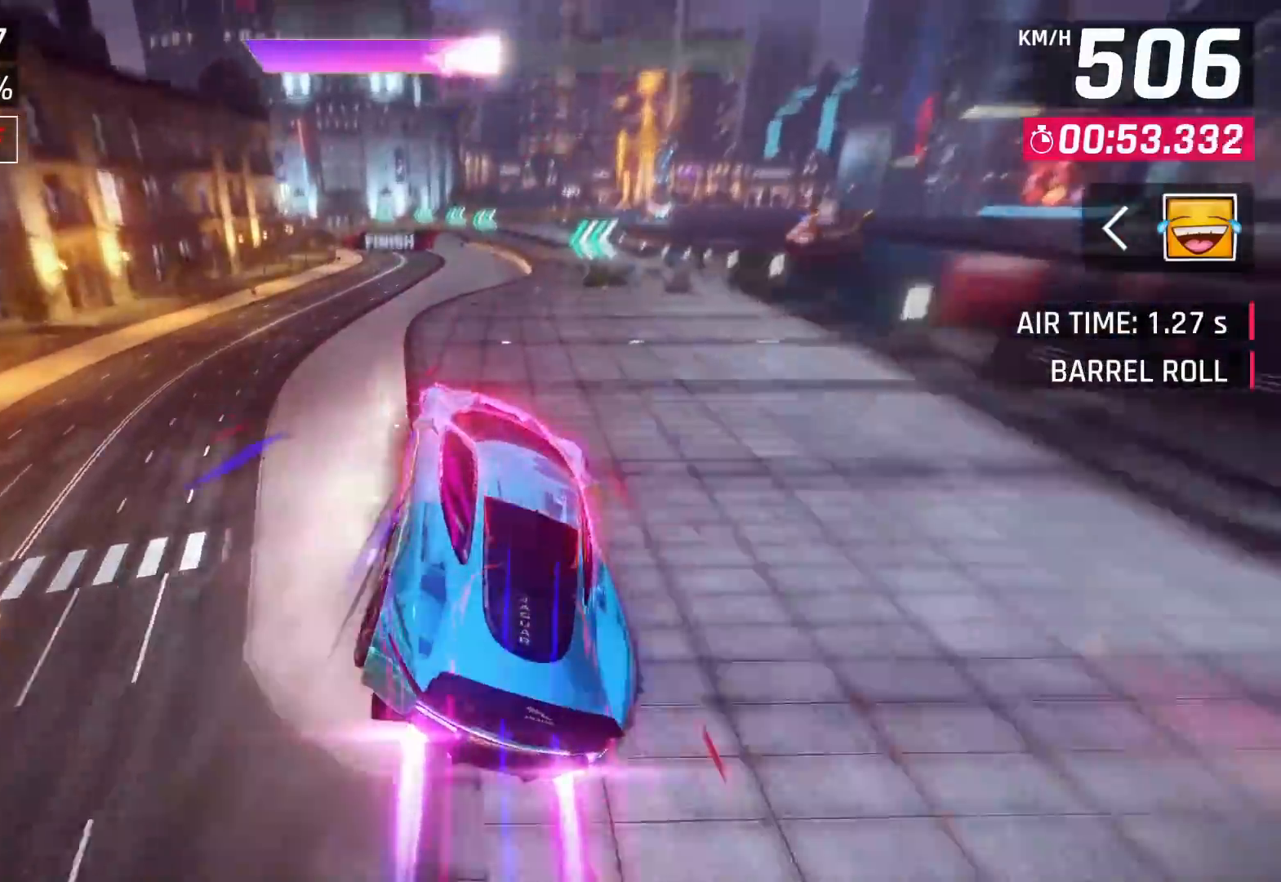
{"buttons": ["CROSS"], "left_stick": "left", "right_stick": "center", "events": [[167, "SQUARE", "down"], [200, "SQUARE", "up"], [217, "CROSS", "down"], [333, "CROSS", "up"], [400, "CROSS", "down"]]}
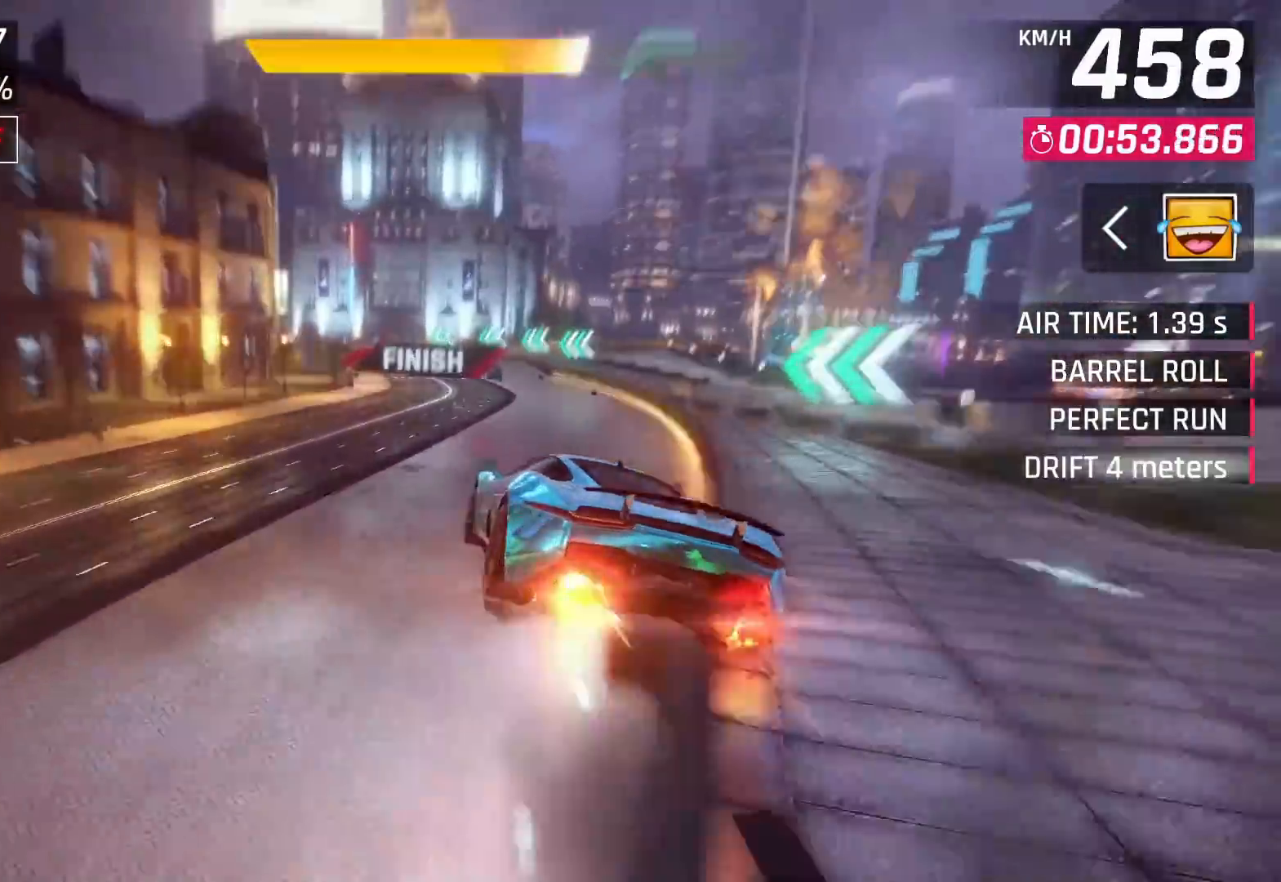
{"buttons": ["SQUARE"], "left_stick": "left", "right_stick": "center", "events": [[183, "CROSS", "up"], [483, "SQUARE", "down"]]}
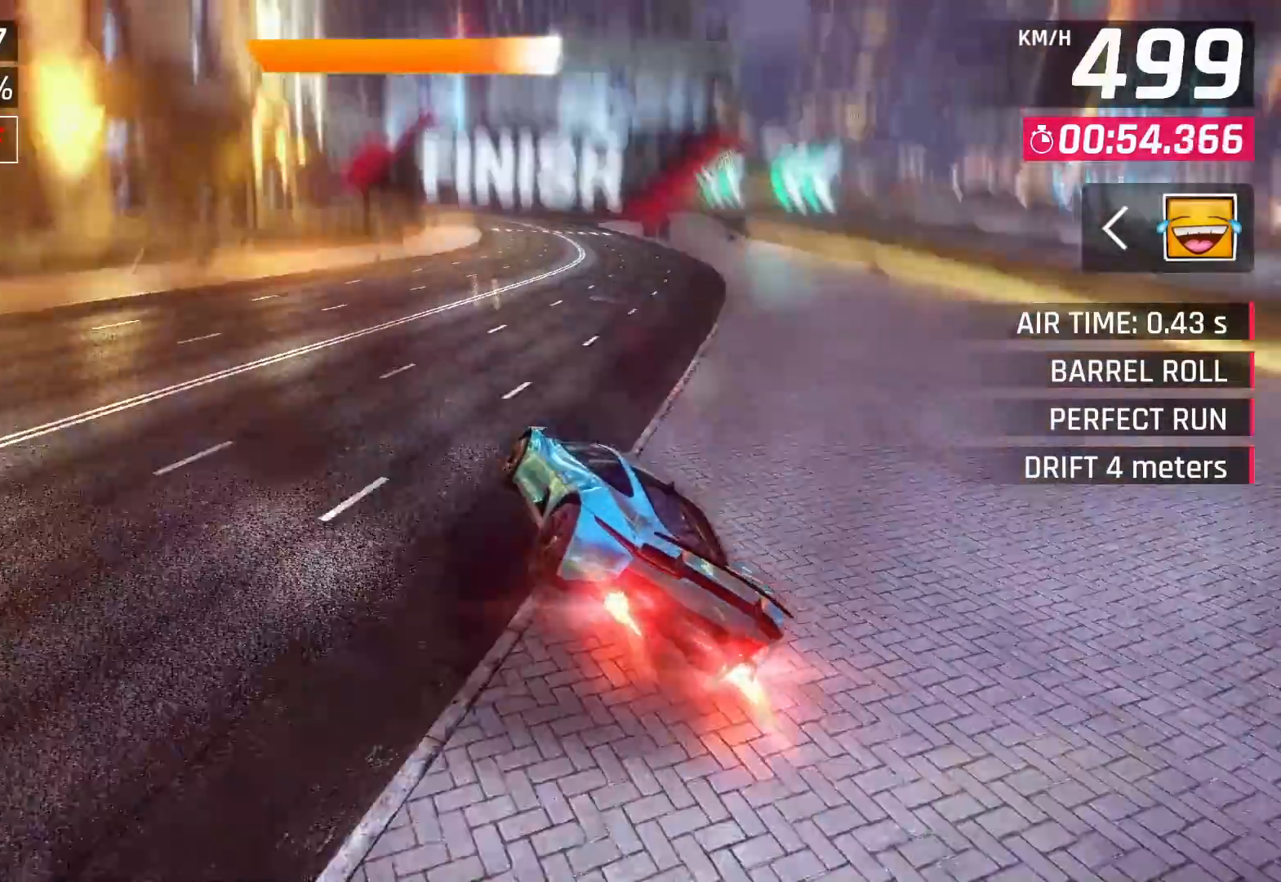
{"buttons": [], "left_stick": "left", "right_stick": "center", "events": [[33, "CROSS", "down"], [33, "SQUARE", "up"], [150, "CROSS", "up"]]}
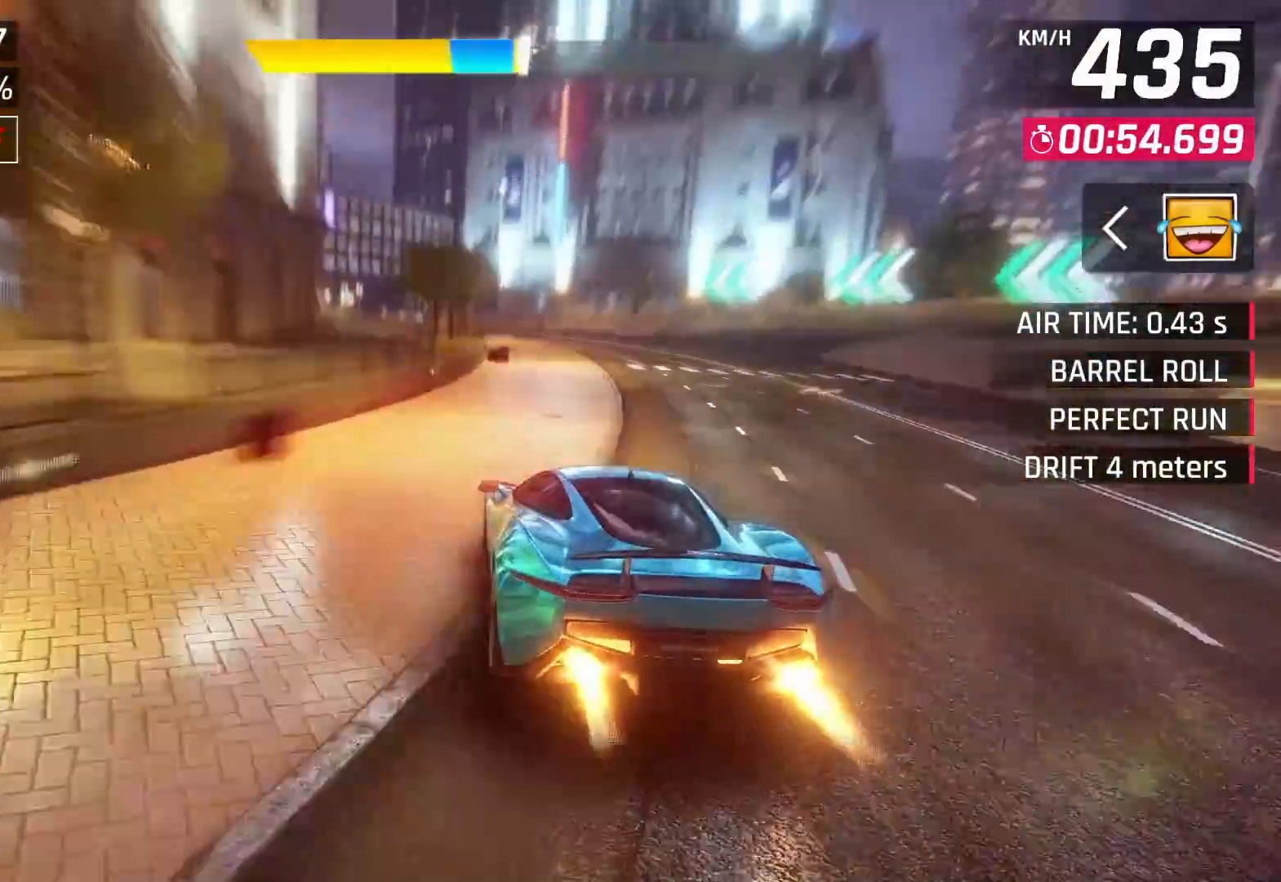
{"buttons": [], "left_stick": "center", "right_stick": "center"}